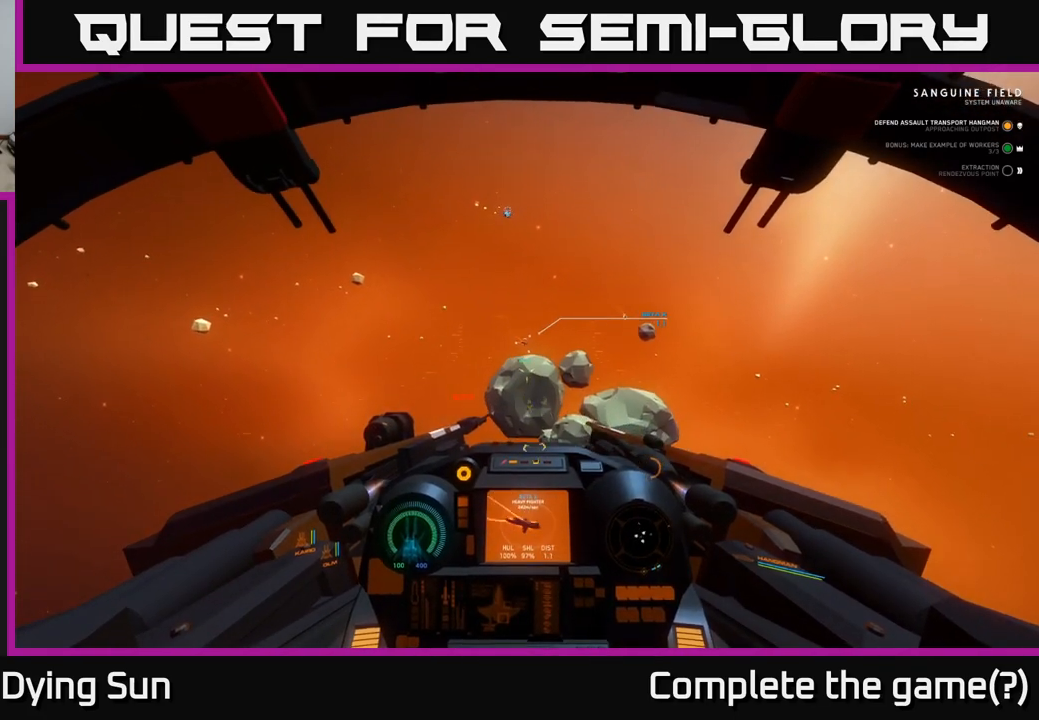
Gameplay with a controller (Xbox layout); each line is a JSON object with the inputs held at the frame after it. "events" lists button and stick changes between this image and that frame as [ms after this image, input, new state], when the widget could be followed in between.
{"buttons": ["L2", "R2"], "left_stick": "center", "right_stick": "down-right", "events": [[150, "right_stick", "up-right"], [367, "right_stick", "right"], [450, "L2", "down"], [467, "right_stick", "down-right"], [500, "R2", "down"]]}
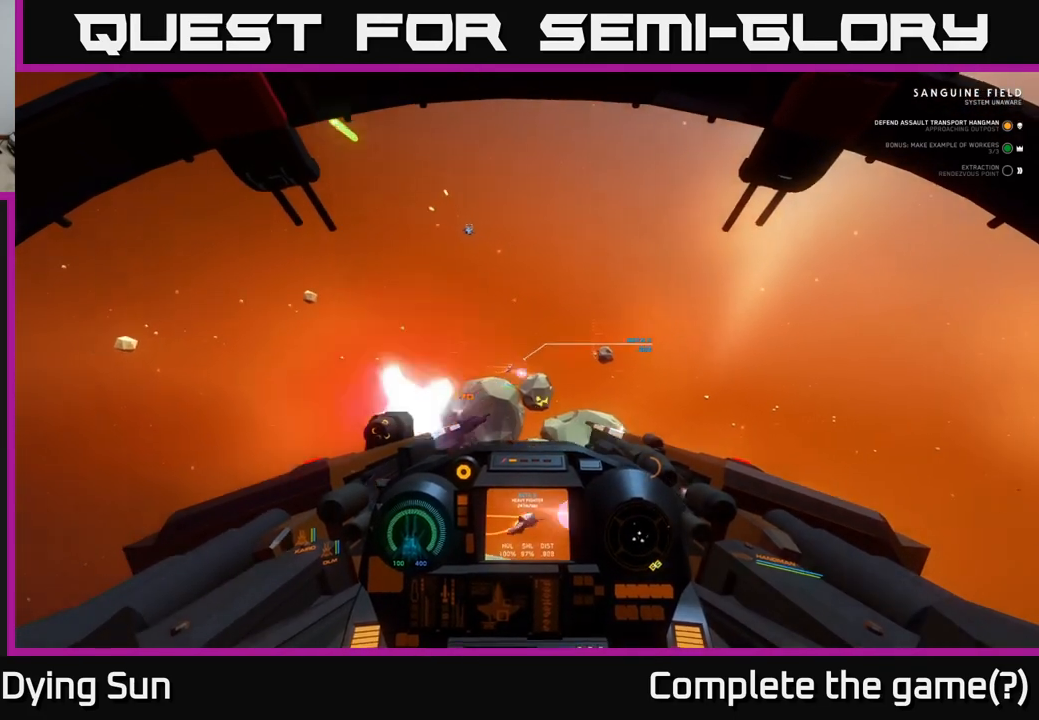
{"buttons": [], "left_stick": "down", "right_stick": "up-right", "events": [[33, "right_stick", "down-left"], [100, "R2", "up"], [133, "L2", "up"], [250, "R2", "down"], [267, "right_stick", "up-right"], [367, "R2", "up"], [367, "left_stick", "down"]]}
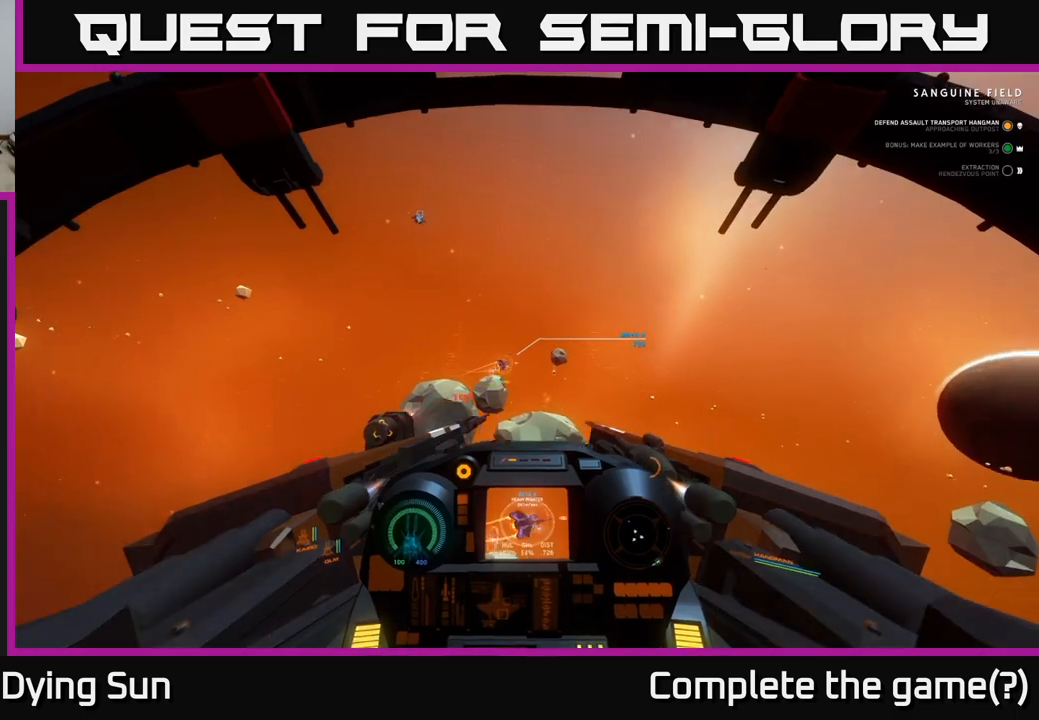
{"buttons": [], "left_stick": "down-right", "right_stick": "up-right", "events": [[83, "R2", "down"], [100, "L2", "down"], [100, "left_stick", "center"], [150, "right_stick", "center"], [183, "R2", "up"], [250, "right_stick", "right"], [317, "L2", "up"], [350, "R2", "down"], [383, "left_stick", "down-right"], [467, "R2", "up"], [467, "right_stick", "up-right"]]}
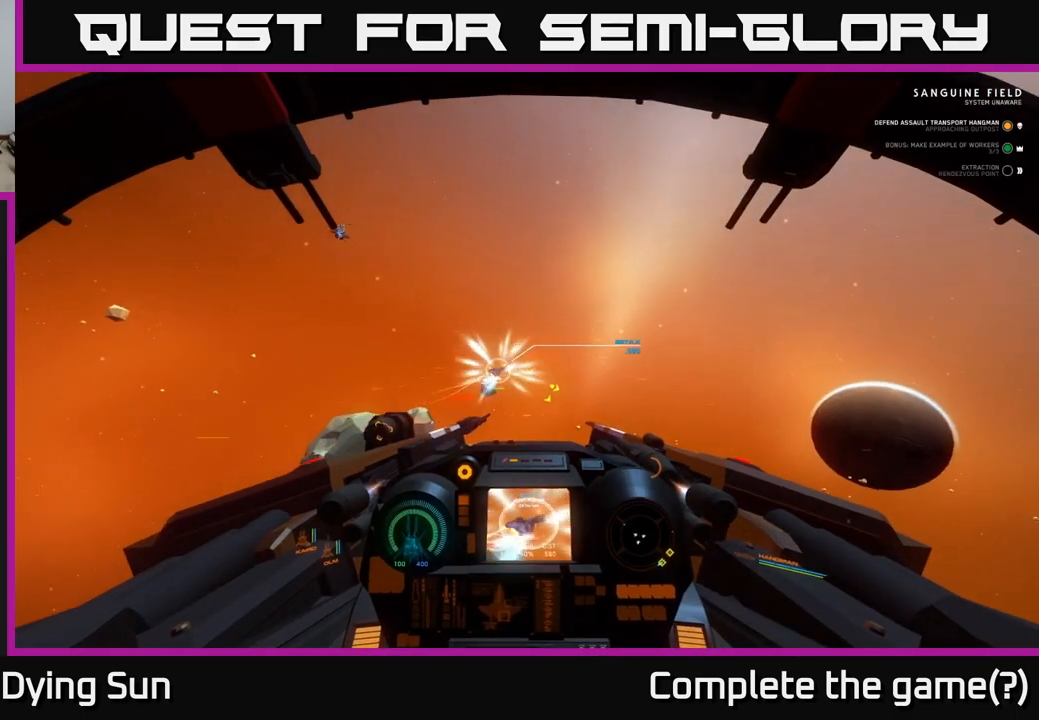
{"buttons": [], "left_stick": "down-right", "right_stick": "center", "events": [[17, "right_stick", "up"], [100, "left_stick", "down"], [133, "R2", "down"], [183, "right_stick", "up-left"], [250, "R2", "up"], [283, "right_stick", "center"], [300, "L2", "down"], [367, "left_stick", "down-right"], [383, "Y", "down"], [450, "L2", "up"], [450, "Y", "up"]]}
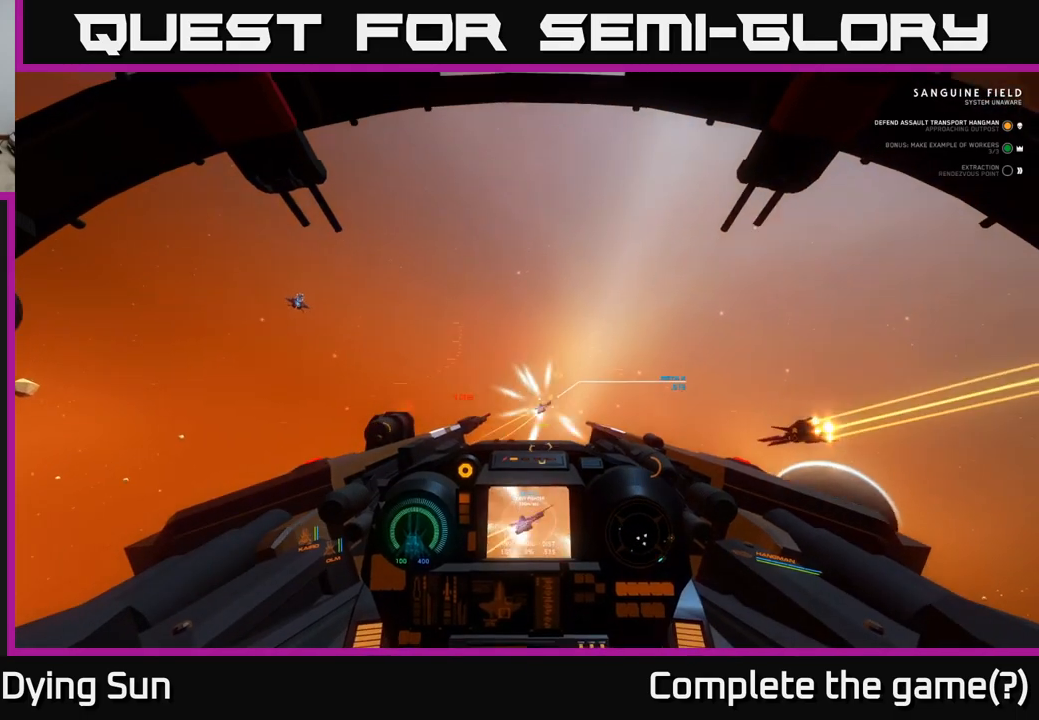
{"buttons": [], "left_stick": "right", "right_stick": "up-right", "events": [[83, "right_stick", "right"], [300, "left_stick", "right"], [383, "right_stick", "up-right"]]}
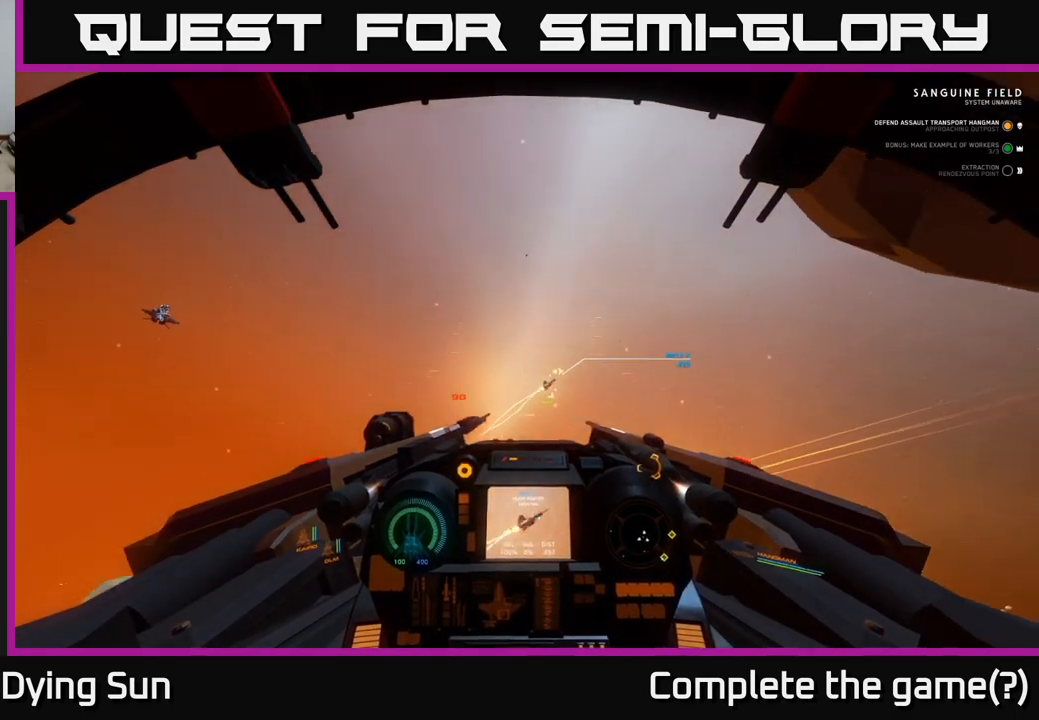
{"buttons": [], "left_stick": "center", "right_stick": "right", "events": [[17, "left_stick", "center"], [100, "L2", "down"], [167, "right_stick", "up-left"], [233, "right_stick", "down-left"], [417, "right_stick", "center"], [467, "L2", "up"], [467, "right_stick", "right"]]}
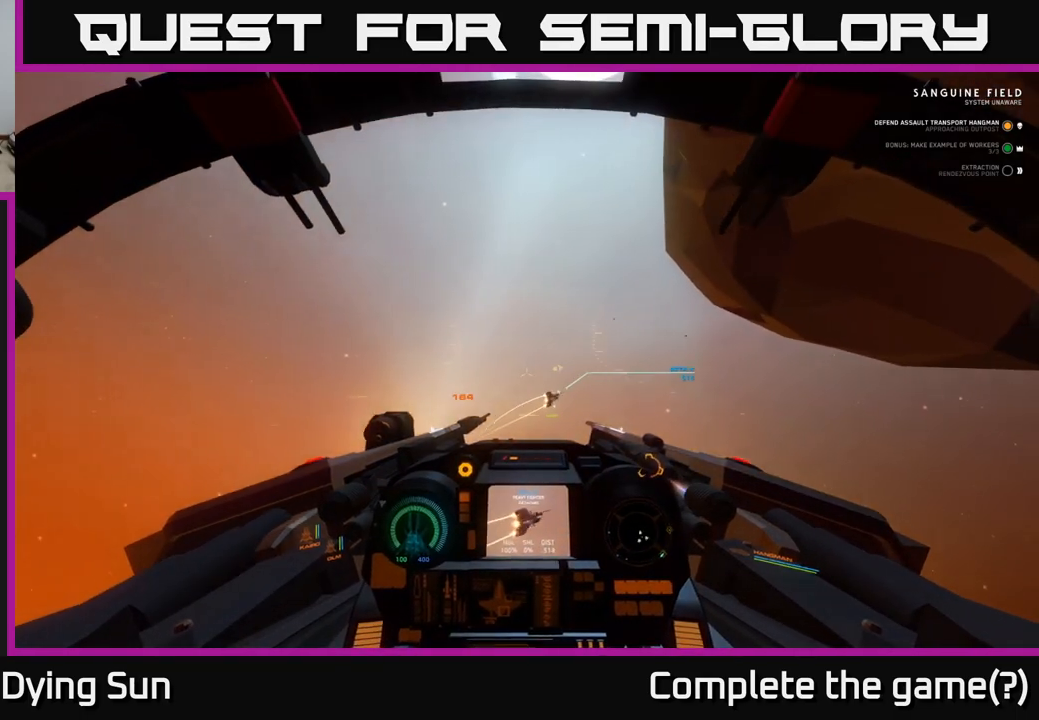
{"buttons": [], "left_stick": "center", "right_stick": "right", "events": []}
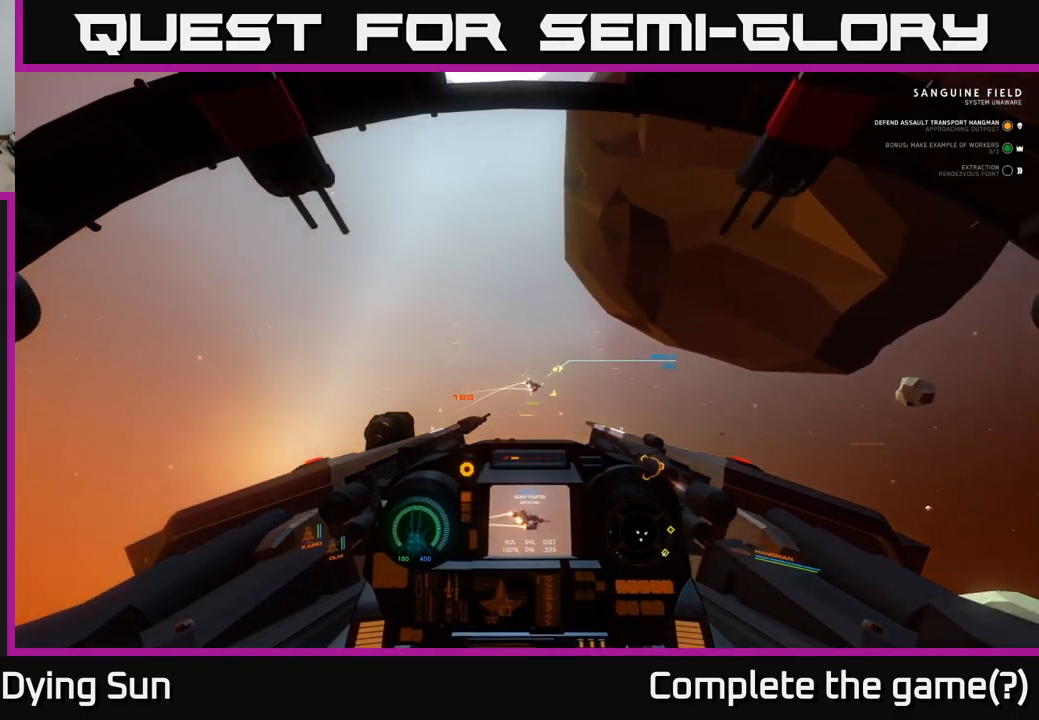
{"buttons": [], "left_stick": "center", "right_stick": "right", "events": [[33, "right_stick", "center"], [100, "right_stick", "down-left"], [250, "right_stick", "center"], [333, "right_stick", "right"]]}
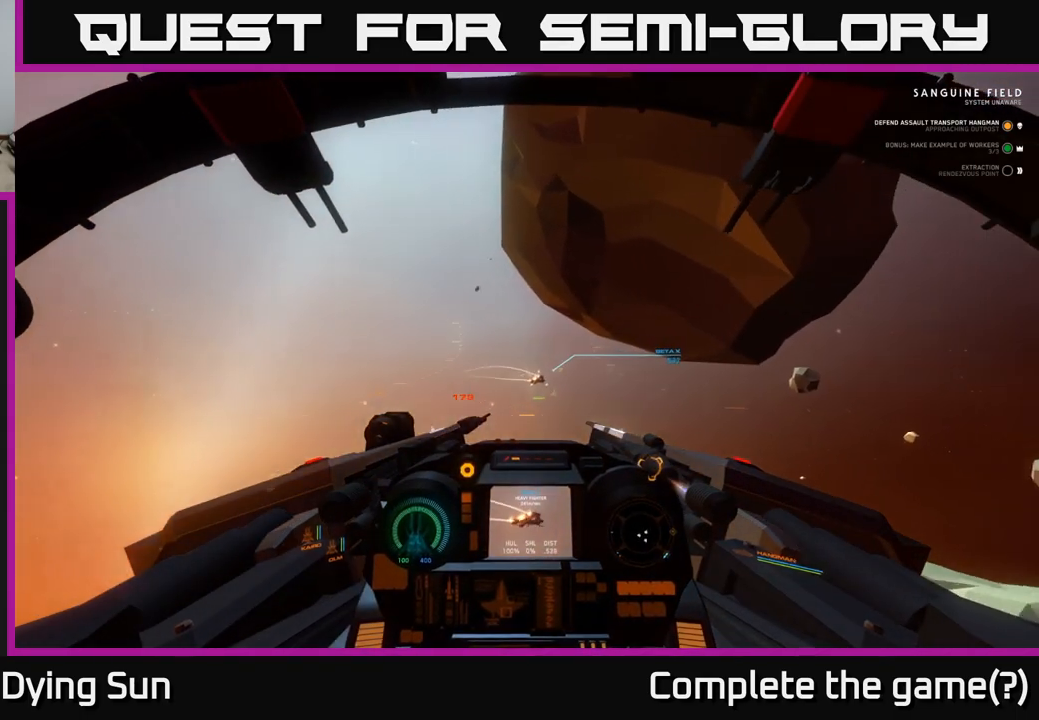
{"buttons": [], "left_stick": "center", "right_stick": "center", "events": [[67, "right_stick", "down-right"], [300, "right_stick", "down-left"], [400, "right_stick", "center"]]}
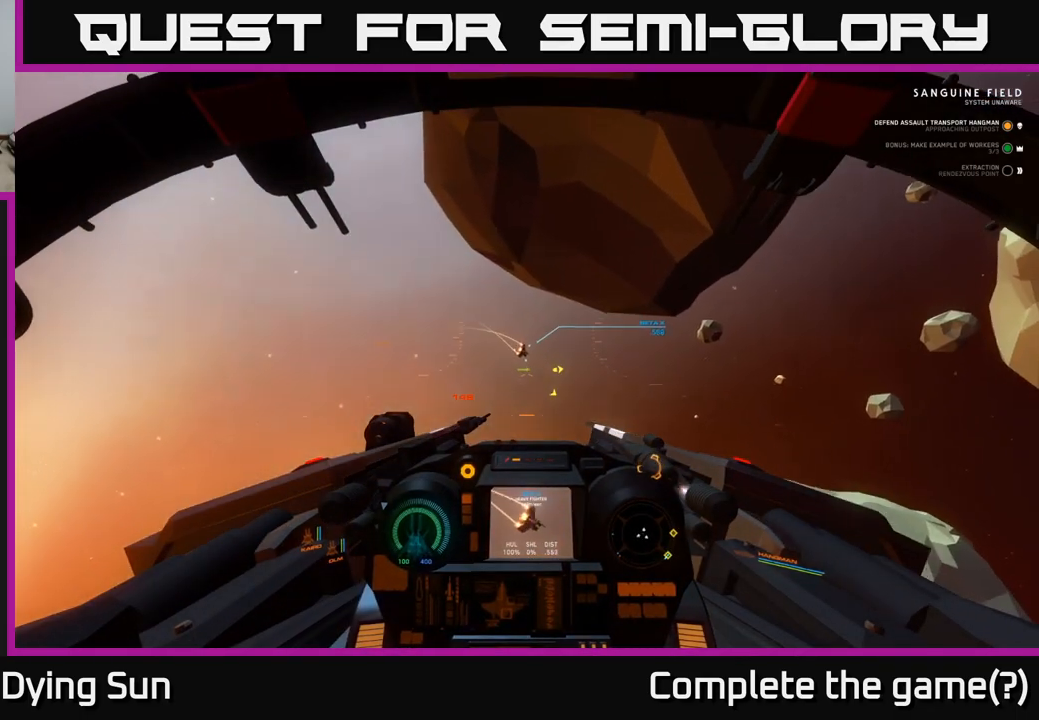
{"buttons": [], "left_stick": "center", "right_stick": "down", "events": [[17, "right_stick", "up-right"], [117, "right_stick", "right"], [250, "right_stick", "down"], [300, "right_stick", "down-left"], [317, "R2", "down"], [417, "right_stick", "down"], [433, "R2", "up"]]}
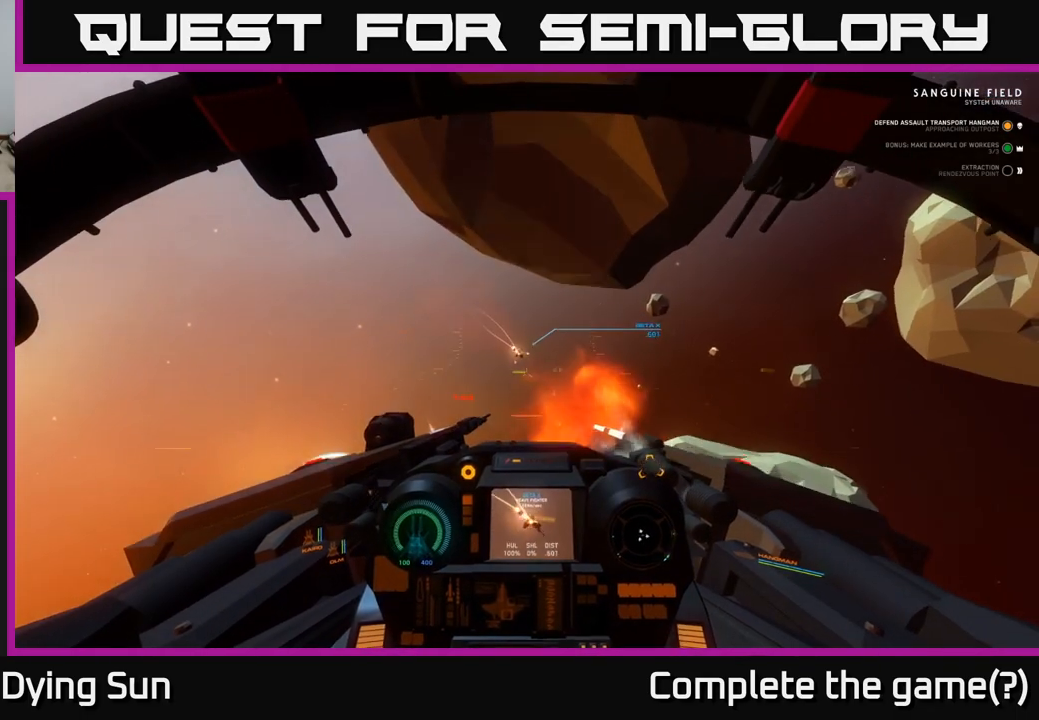
{"buttons": ["L2"], "left_stick": "center", "right_stick": "center", "events": [[200, "right_stick", "up-right"], [317, "L2", "down"], [383, "right_stick", "center"]]}
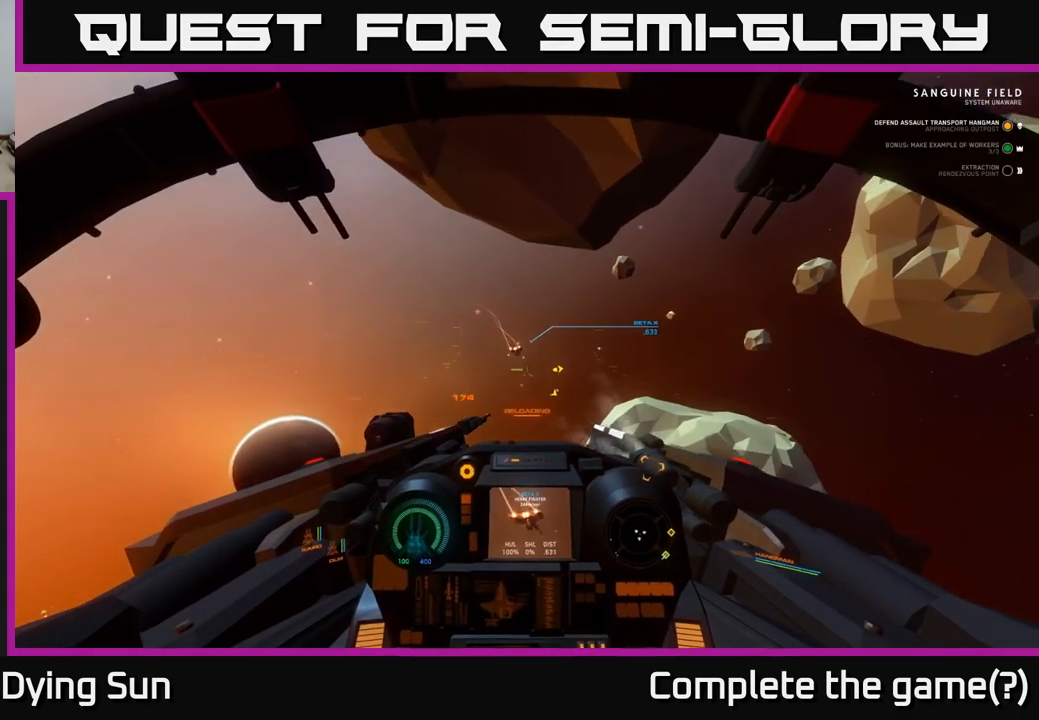
{"buttons": ["L2"], "left_stick": "center", "right_stick": "down", "events": [[33, "right_stick", "down"], [150, "right_stick", "center"], [233, "right_stick", "down"]]}
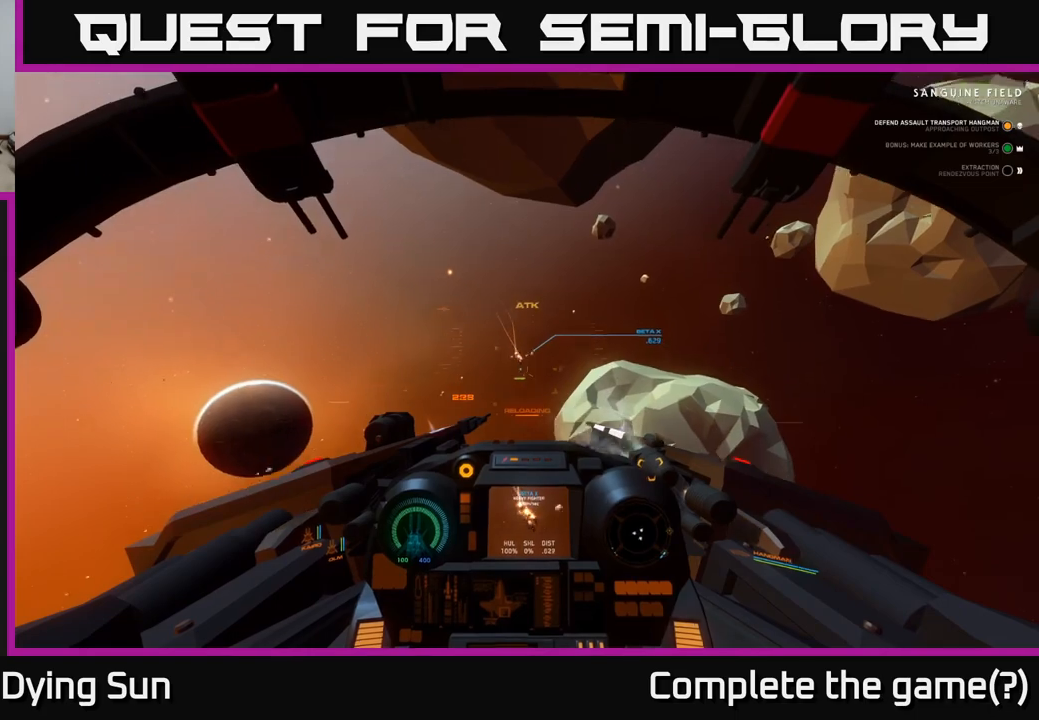
{"buttons": ["L2"], "left_stick": "center", "right_stick": "down", "events": [[50, "L2", "up"], [83, "L2", "down"], [167, "right_stick", "up-right"], [283, "right_stick", "center"], [467, "right_stick", "down"]]}
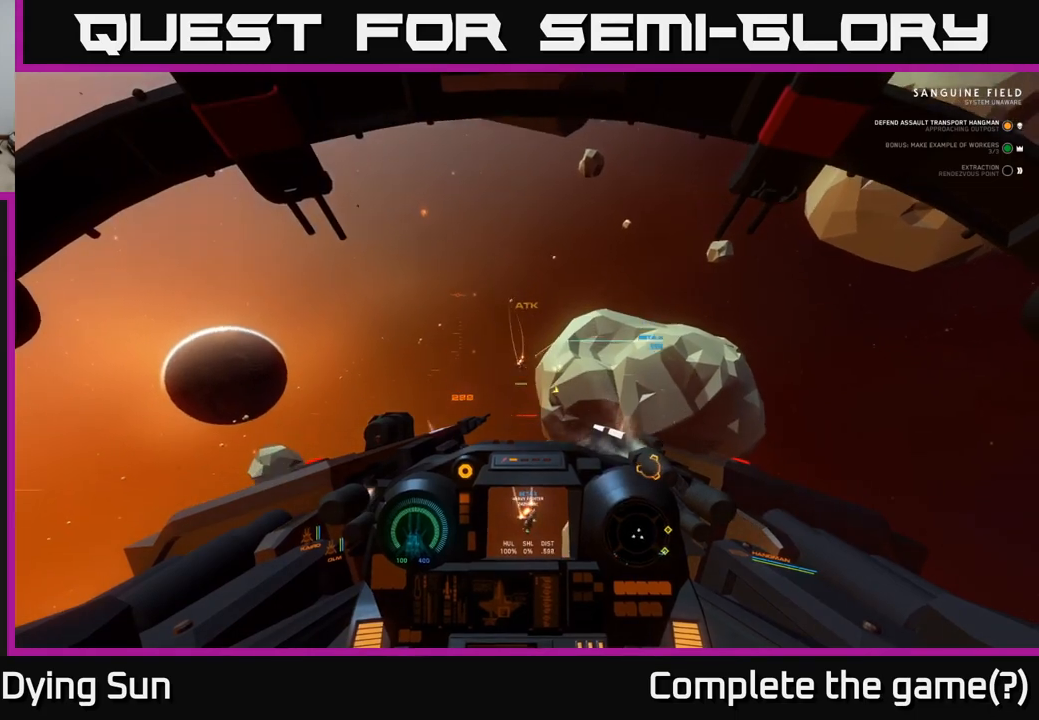
{"buttons": [], "left_stick": "center", "right_stick": "down", "events": [[133, "right_stick", "center"], [217, "right_stick", "down"], [317, "L2", "up"]]}
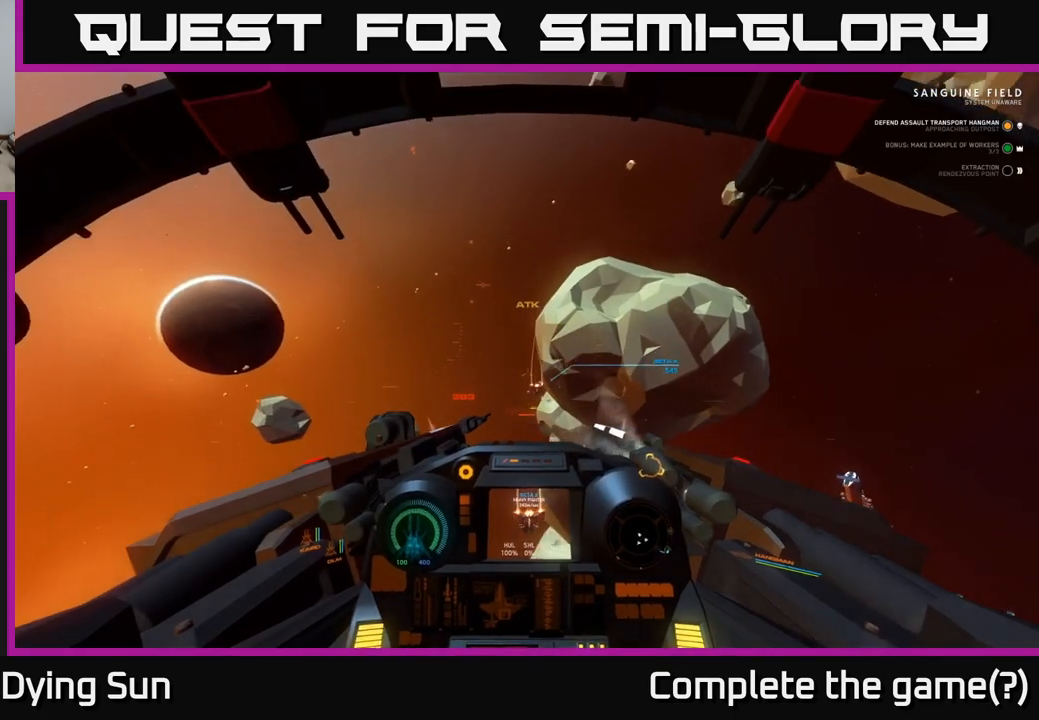
{"buttons": [], "left_stick": "down", "right_stick": "down", "events": [[33, "left_stick", "down"]]}
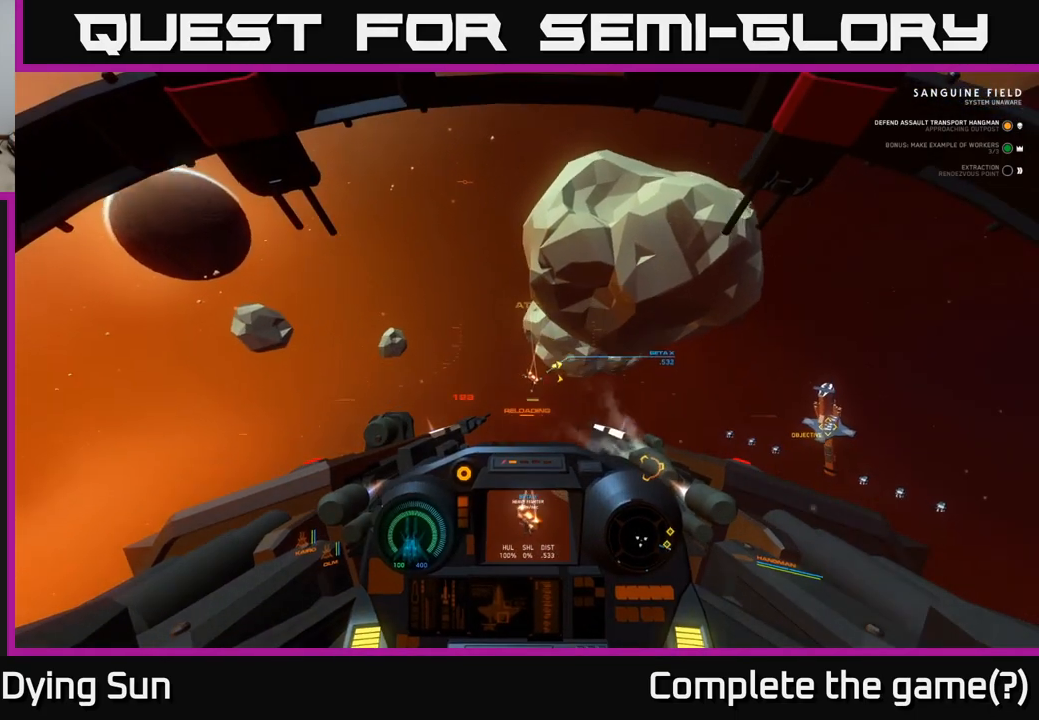
{"buttons": ["L2"], "left_stick": "center", "right_stick": "down-right", "events": [[100, "left_stick", "center"], [167, "right_stick", "left"], [267, "L2", "down"], [367, "right_stick", "center"], [483, "right_stick", "down-right"]]}
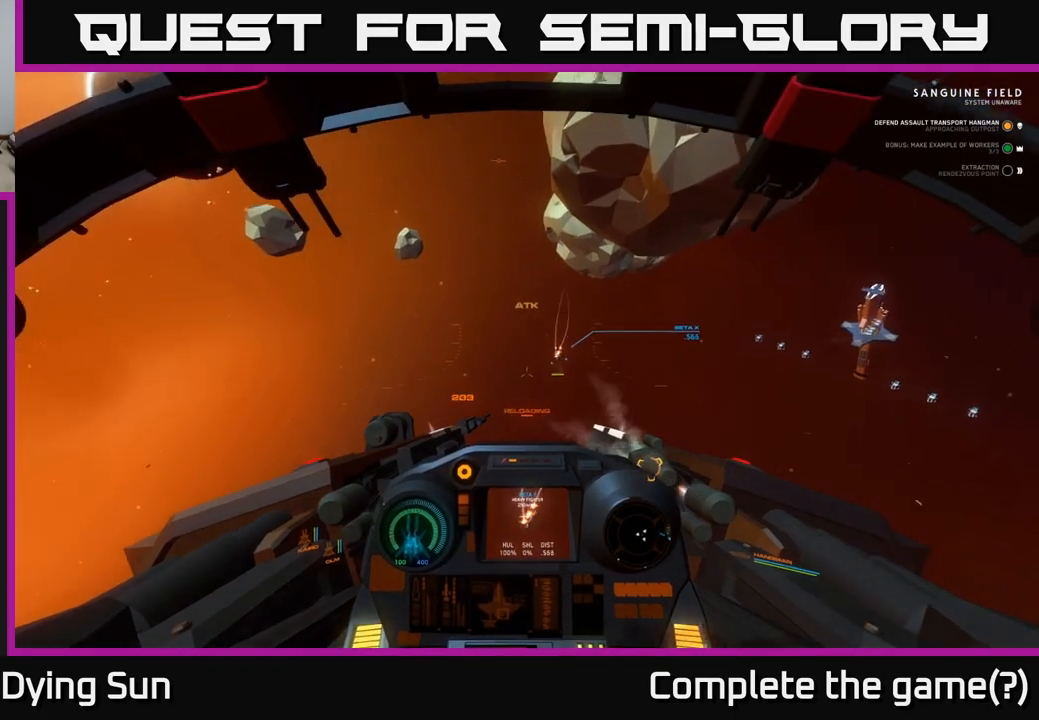
{"buttons": [], "left_stick": "center", "right_stick": "center", "events": [[183, "L2", "up"], [467, "right_stick", "center"]]}
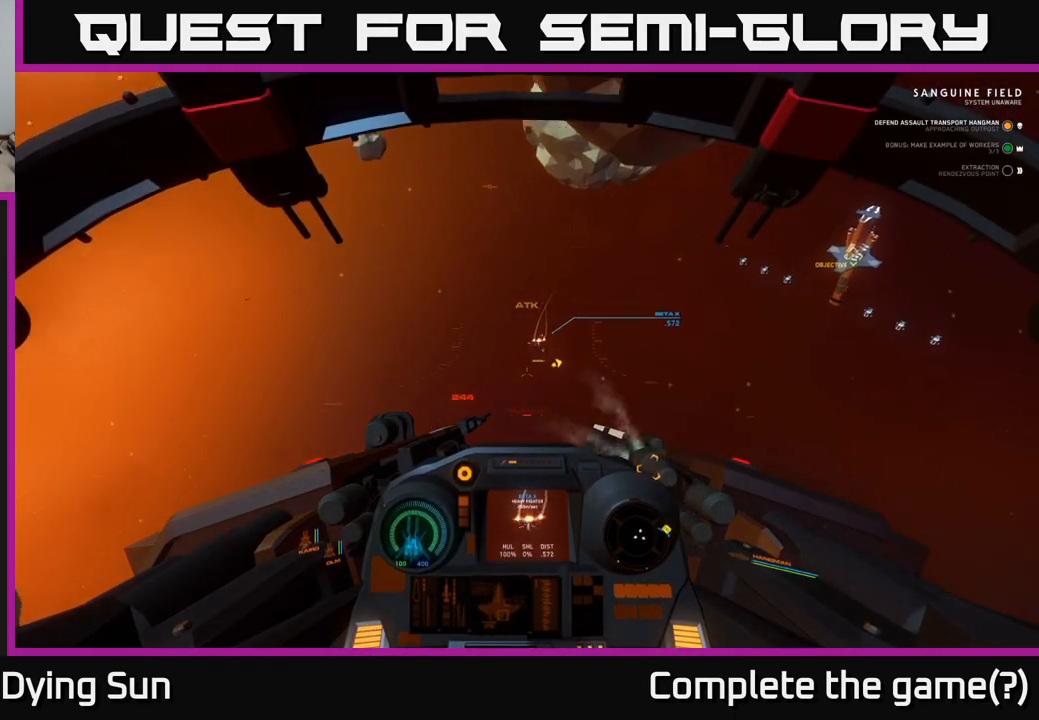
{"buttons": ["L2"], "left_stick": "center", "right_stick": "down", "events": [[83, "L2", "down"], [167, "right_stick", "down"], [350, "right_stick", "center"], [467, "right_stick", "down"]]}
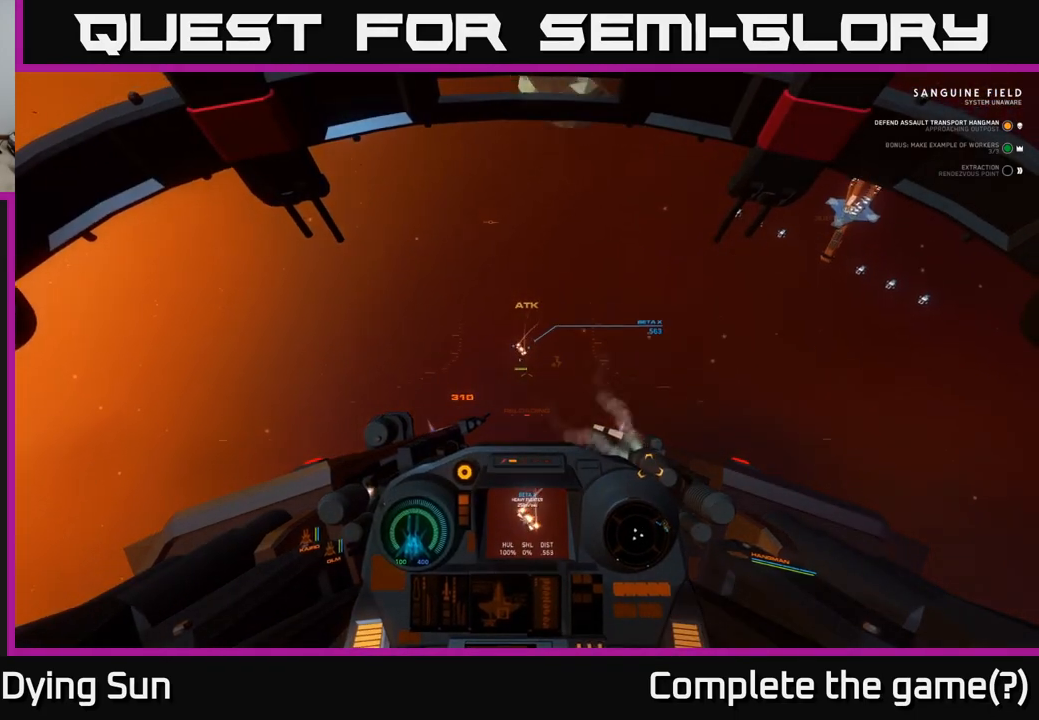
{"buttons": [], "left_stick": "center", "right_stick": "center", "events": [[67, "right_stick", "down-left"], [217, "right_stick", "down"], [317, "L2", "up"], [433, "right_stick", "center"]]}
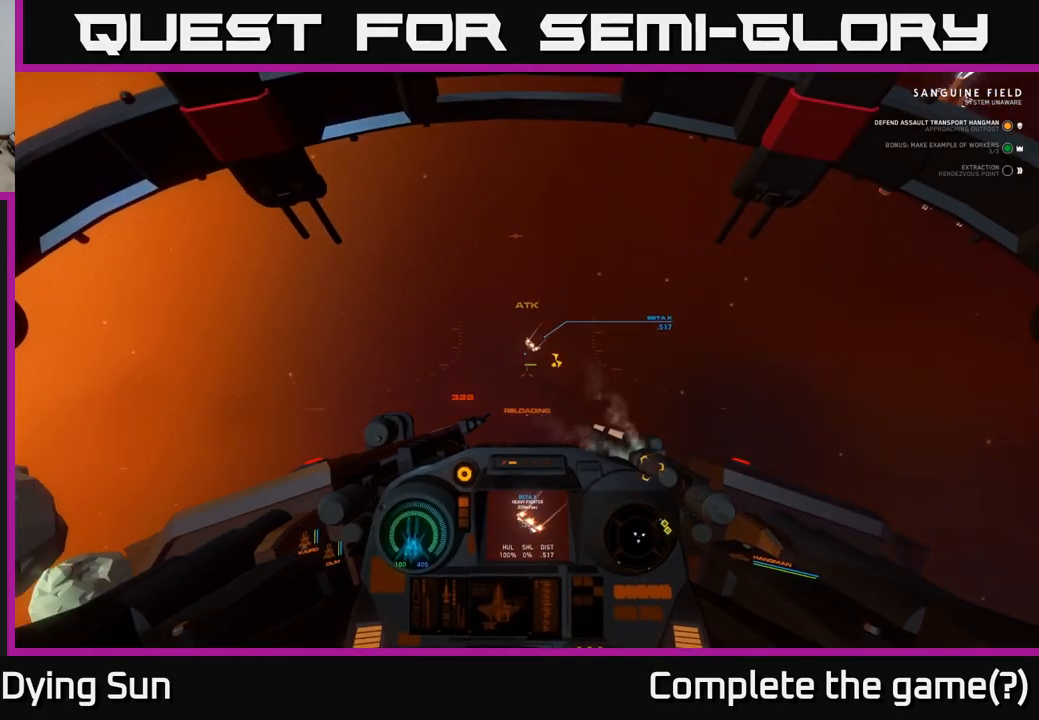
{"buttons": ["L2"], "left_stick": "center", "right_stick": "center", "events": [[133, "right_stick", "down"], [200, "L2", "down"], [383, "right_stick", "center"]]}
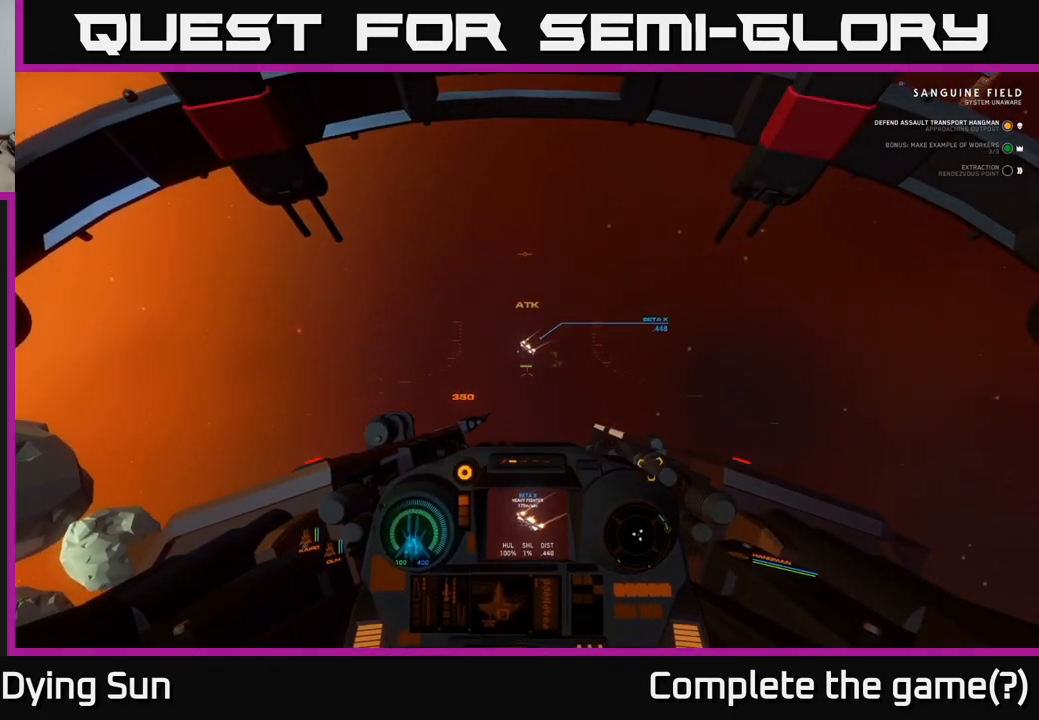
{"buttons": [], "left_stick": "center", "right_stick": "center", "events": [[83, "right_stick", "down-left"], [133, "L2", "up"], [150, "left_stick", "left"], [317, "left_stick", "down-left"], [450, "left_stick", "center"], [450, "right_stick", "center"]]}
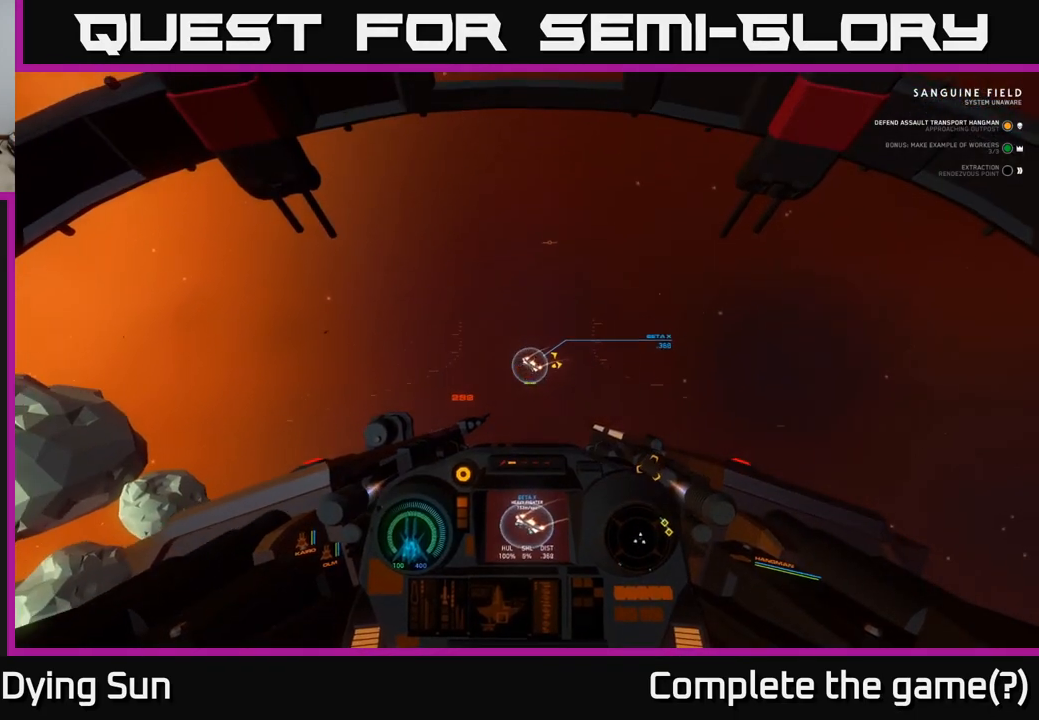
{"buttons": [], "left_stick": "down-left", "right_stick": "center", "events": [[33, "left_stick", "down-left"], [50, "right_stick", "down-left"], [433, "right_stick", "center"]]}
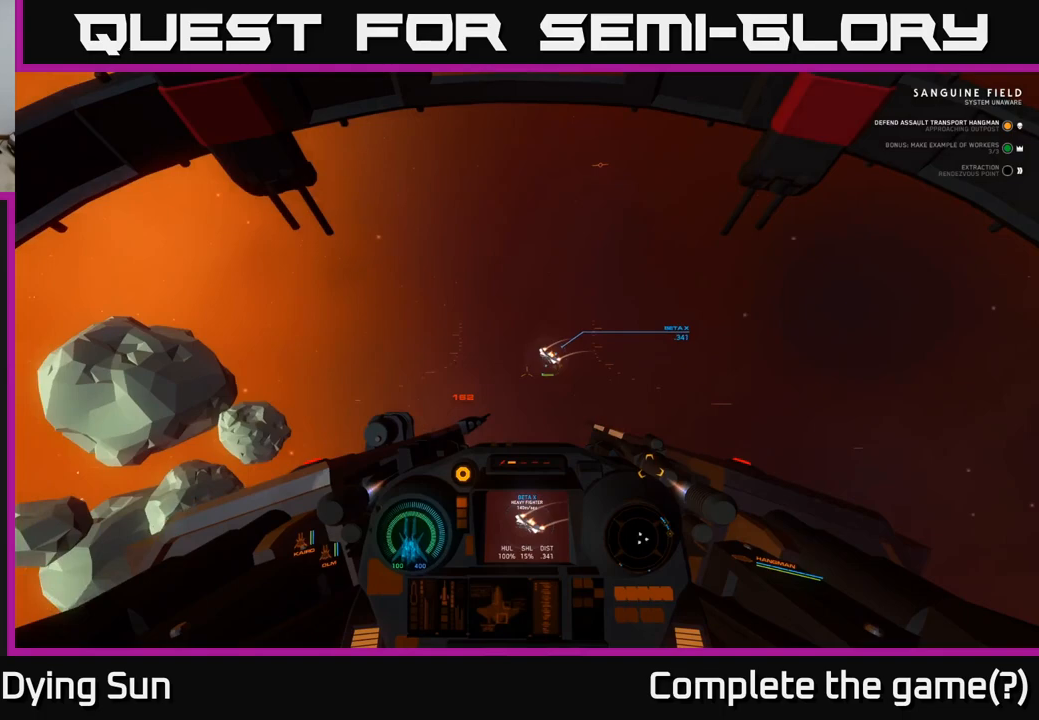
{"buttons": ["L2"], "left_stick": "down-left", "right_stick": "left", "events": [[33, "Y", "down"], [100, "Y", "up"], [117, "left_stick", "center"], [250, "right_stick", "down-right"], [267, "left_stick", "down-left"], [283, "R2", "down"], [300, "right_stick", "down"], [367, "R2", "up"], [383, "L2", "down"], [450, "right_stick", "left"]]}
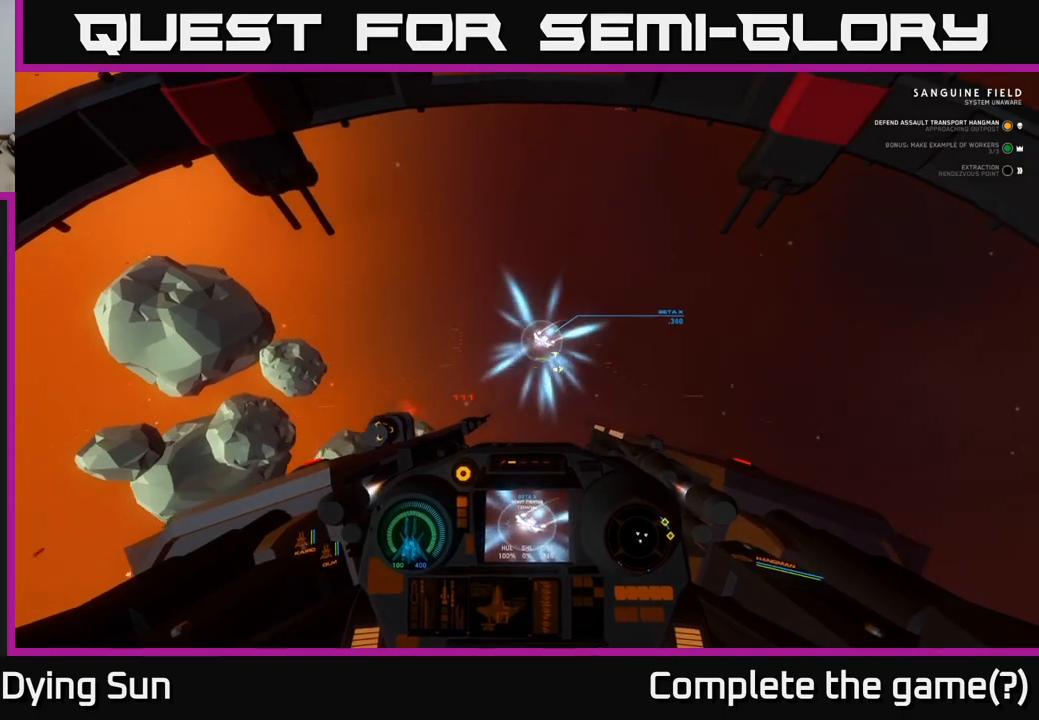
{"buttons": ["Y", "L2"], "left_stick": "center", "right_stick": "center", "events": [[33, "R2", "down"], [117, "L2", "up"], [117, "R2", "up"], [150, "right_stick", "center"], [183, "left_stick", "center"], [267, "right_stick", "up-right"], [367, "left_stick", "left"], [417, "right_stick", "center"], [433, "L2", "down"], [467, "left_stick", "center"], [483, "Y", "down"]]}
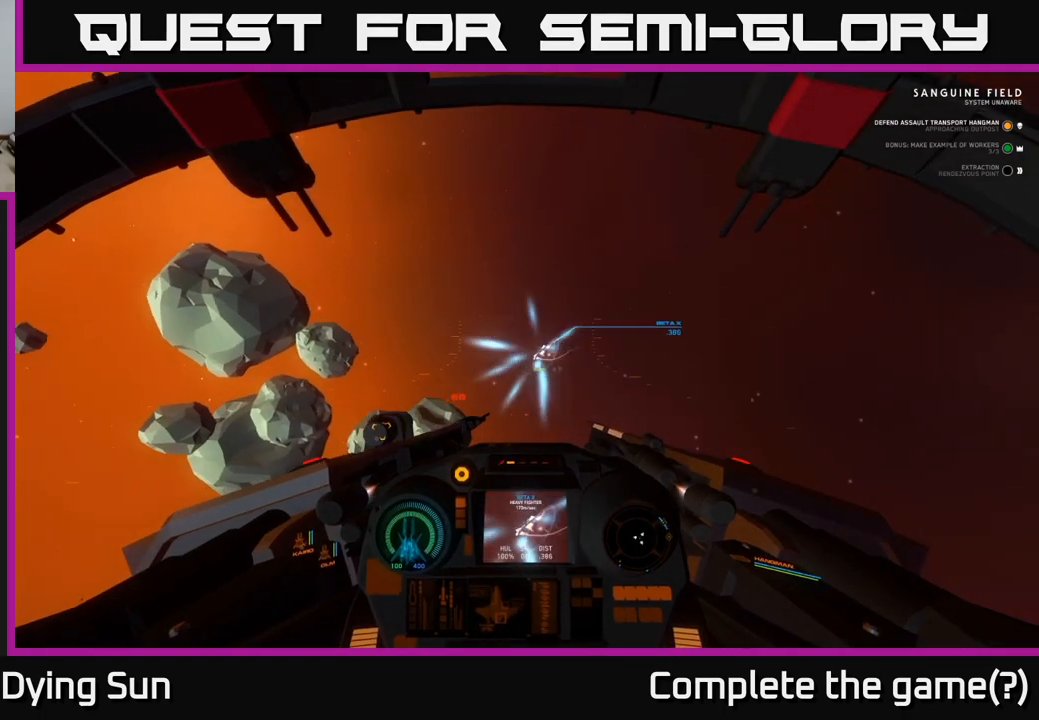
{"buttons": ["L2"], "left_stick": "center", "right_stick": "center", "events": [[67, "Y", "up"], [200, "left_stick", "left"], [217, "right_stick", "left"], [317, "right_stick", "up-left"], [333, "left_stick", "center"], [450, "right_stick", "center"]]}
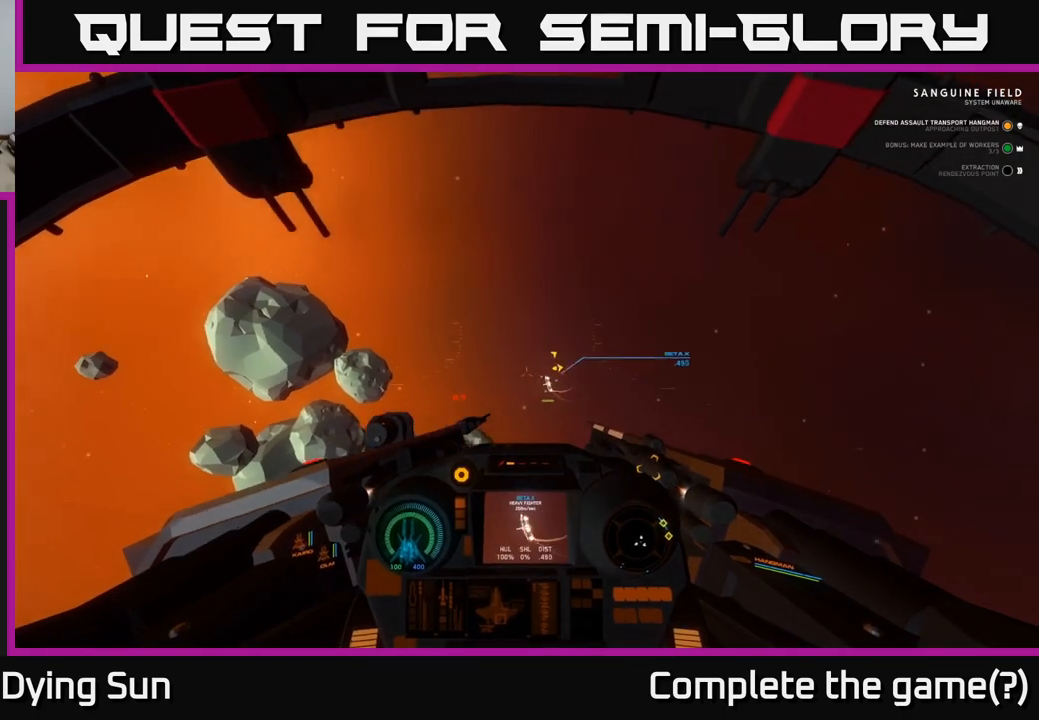
{"buttons": ["L2", "R2"], "left_stick": "center", "right_stick": "up", "events": [[33, "right_stick", "right"], [133, "right_stick", "down-right"], [233, "right_stick", "center"], [450, "right_stick", "up"], [500, "R2", "down"]]}
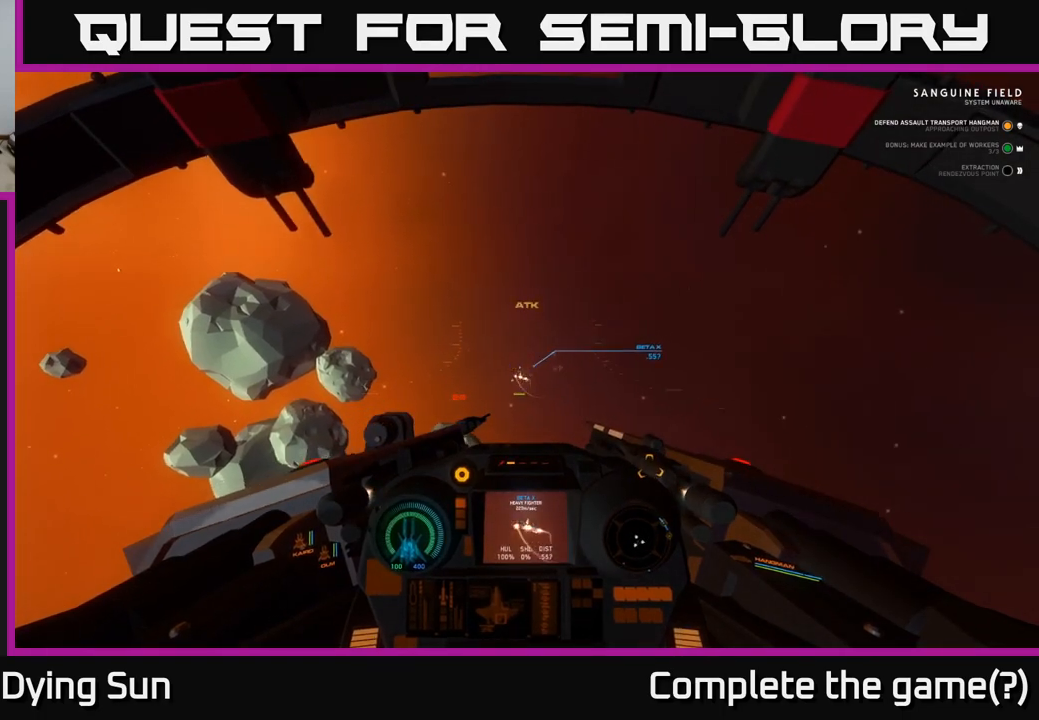
{"buttons": ["L2"], "left_stick": "center", "right_stick": "center", "events": [[100, "right_stick", "center"], [133, "R2", "up"]]}
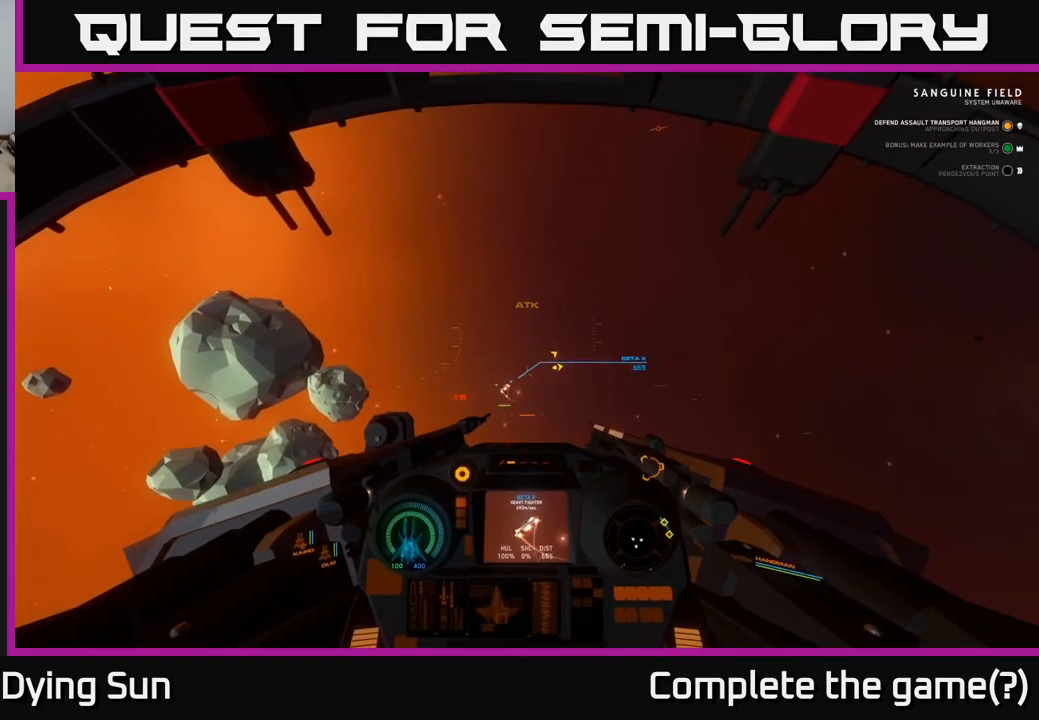
{"buttons": ["L2"], "left_stick": "center", "right_stick": "center", "events": [[83, "right_stick", "down-left"], [183, "right_stick", "center"], [200, "L2", "up"], [267, "L2", "down"], [367, "right_stick", "up"], [467, "right_stick", "center"]]}
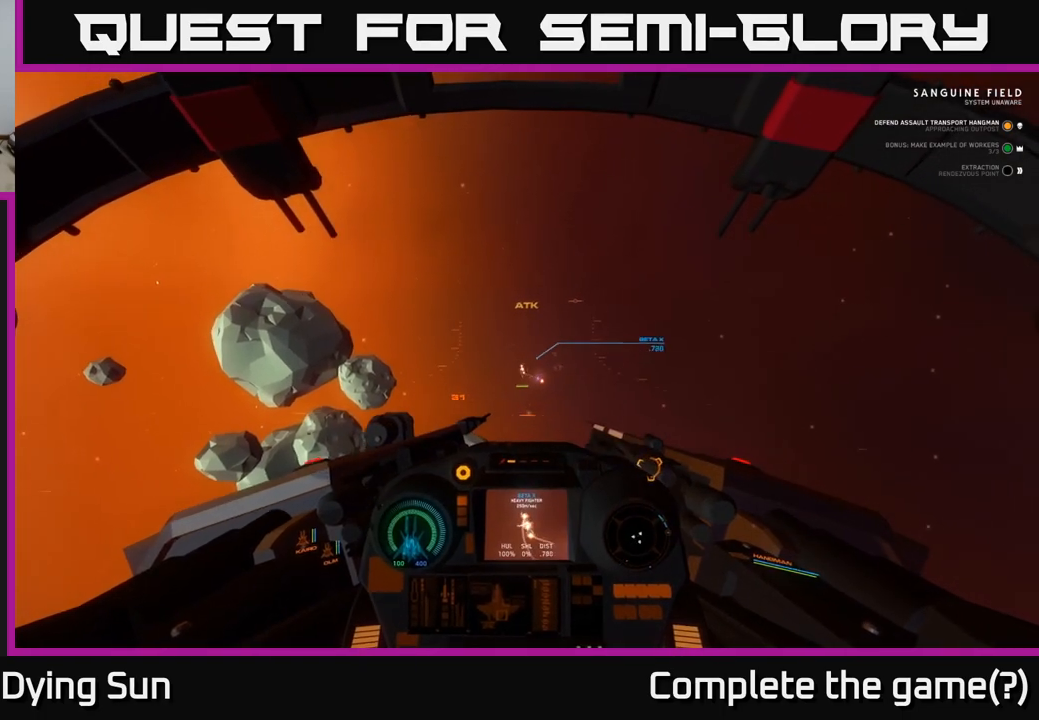
{"buttons": ["L2"], "left_stick": "center", "right_stick": "center", "events": [[233, "right_stick", "up"], [317, "R2", "down"], [400, "R2", "up"], [400, "right_stick", "center"]]}
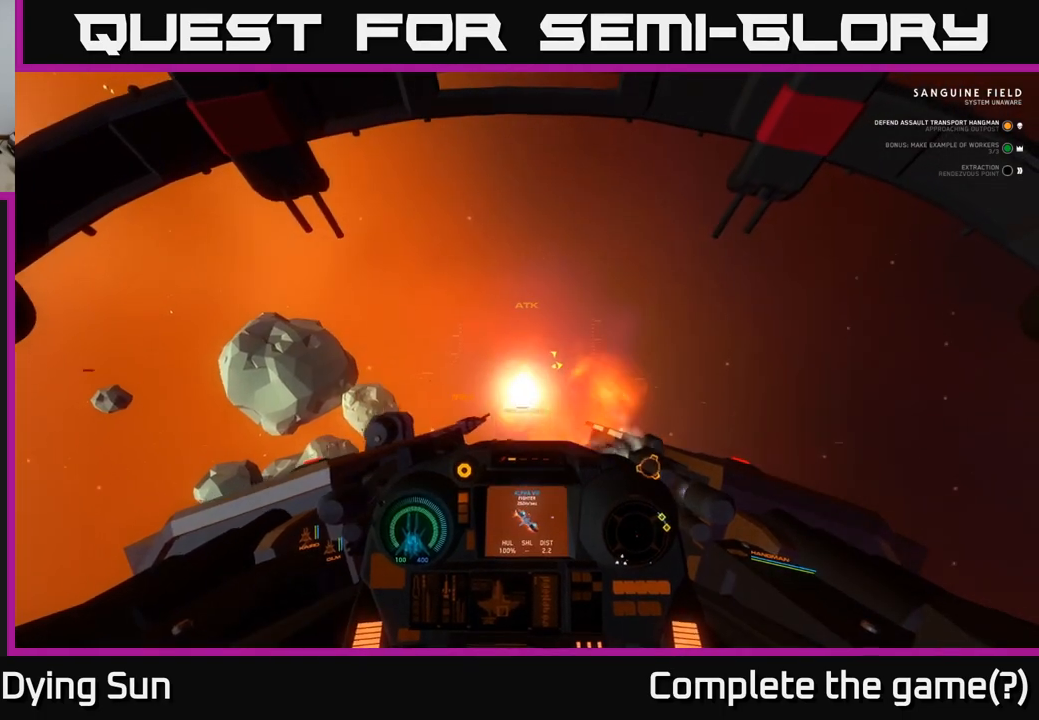
{"buttons": ["L2"], "left_stick": "center", "right_stick": "down", "events": [[17, "right_stick", "right"], [133, "right_stick", "center"], [350, "right_stick", "down"]]}